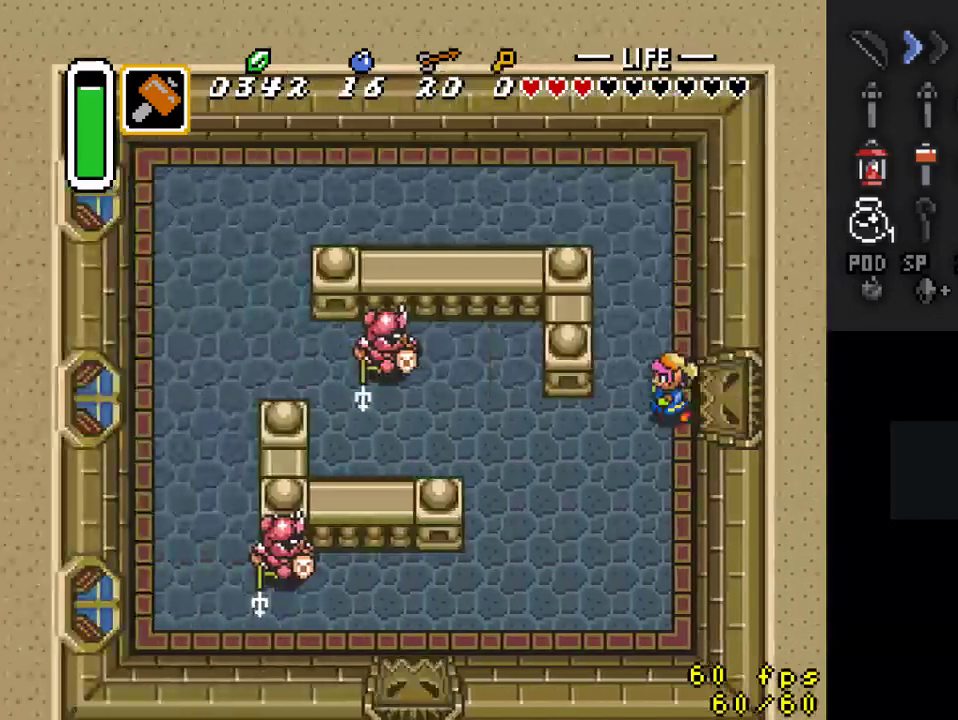
Gameplay with a controller (Nintendo layout); each line is a JSON object with the inputs held at the frame after it. "events" lists button and stick changes between this image and that frame as [ms after this image, input, new state], when the widget could be followed in between. Not read: L3 R3.
{"buttons": [], "events": []}
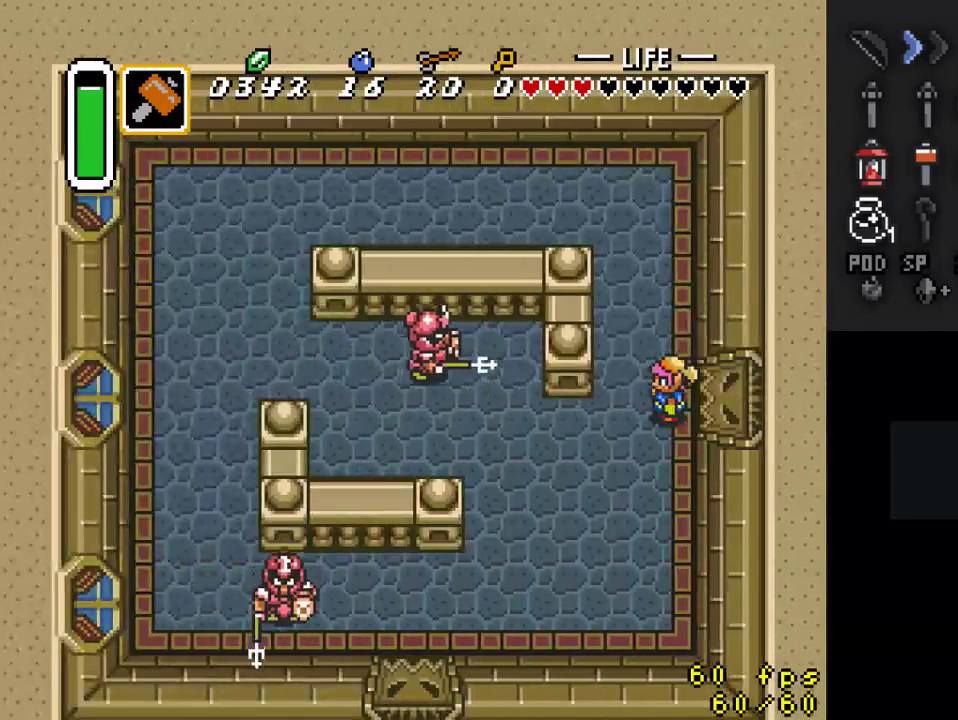
{"buttons": ["B"], "events": [[100, "DPAD_UP", "down"], [300, "DPAD_LEFT", "down"], [333, "DPAD_UP", "up"], [433, "B", "down"], [467, "DPAD_LEFT", "up"]]}
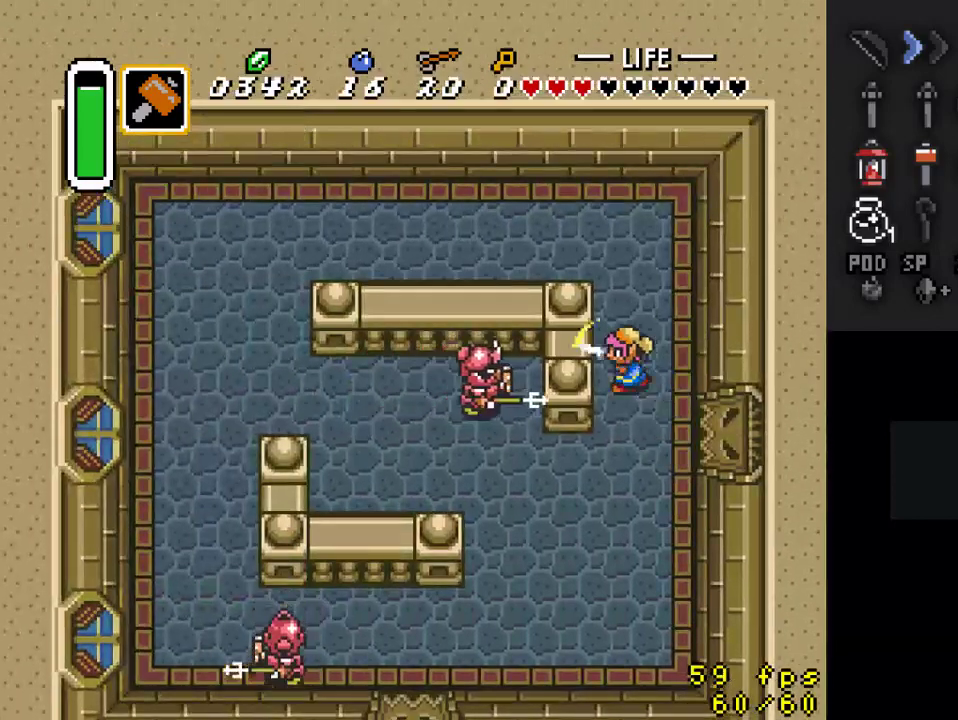
{"buttons": ["B"], "events": [[400, "DPAD_RIGHT", "down"], [500, "DPAD_RIGHT", "up"]]}
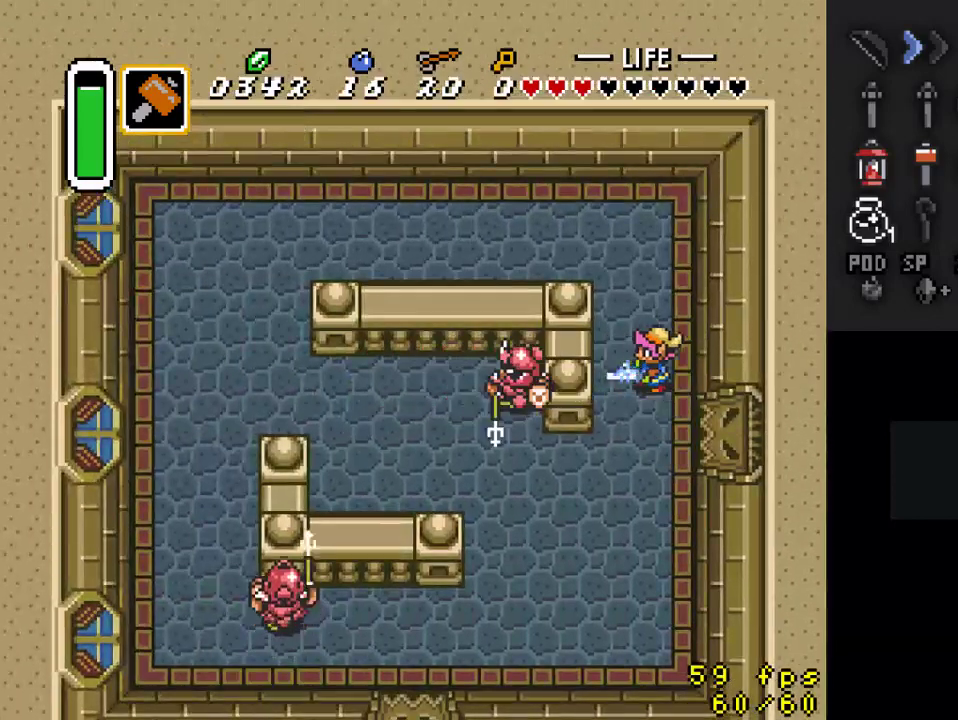
{"buttons": ["B"], "events": [[167, "DPAD_LEFT", "down"], [367, "DPAD_LEFT", "up"]]}
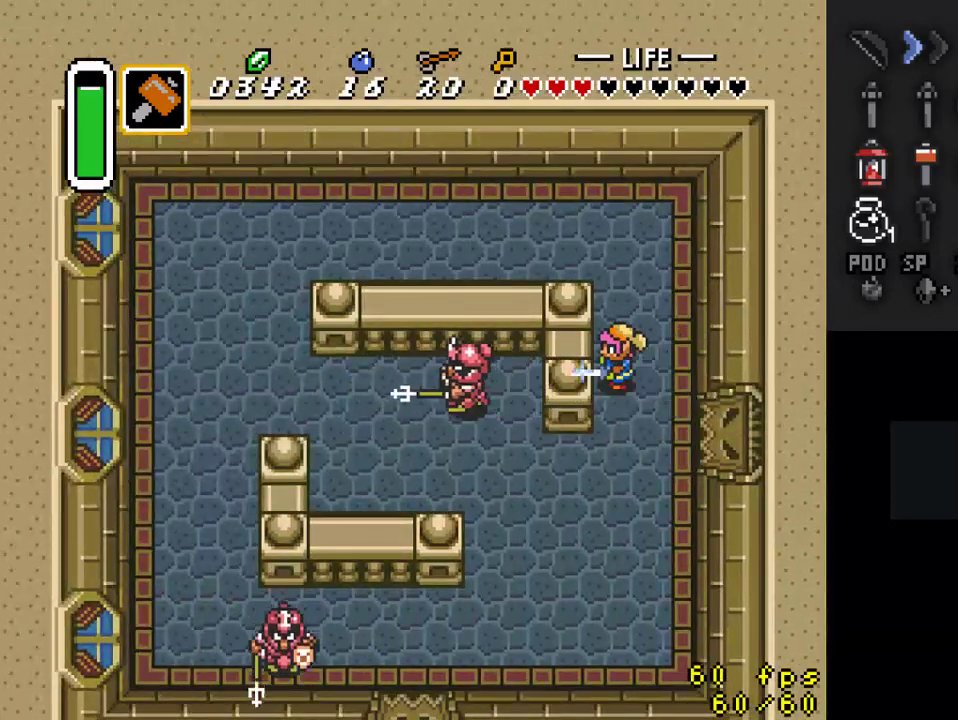
{"buttons": ["B", "DPAD_LEFT"], "events": [[33, "DPAD_DOWN", "down"], [333, "DPAD_LEFT", "down"], [467, "DPAD_DOWN", "up"]]}
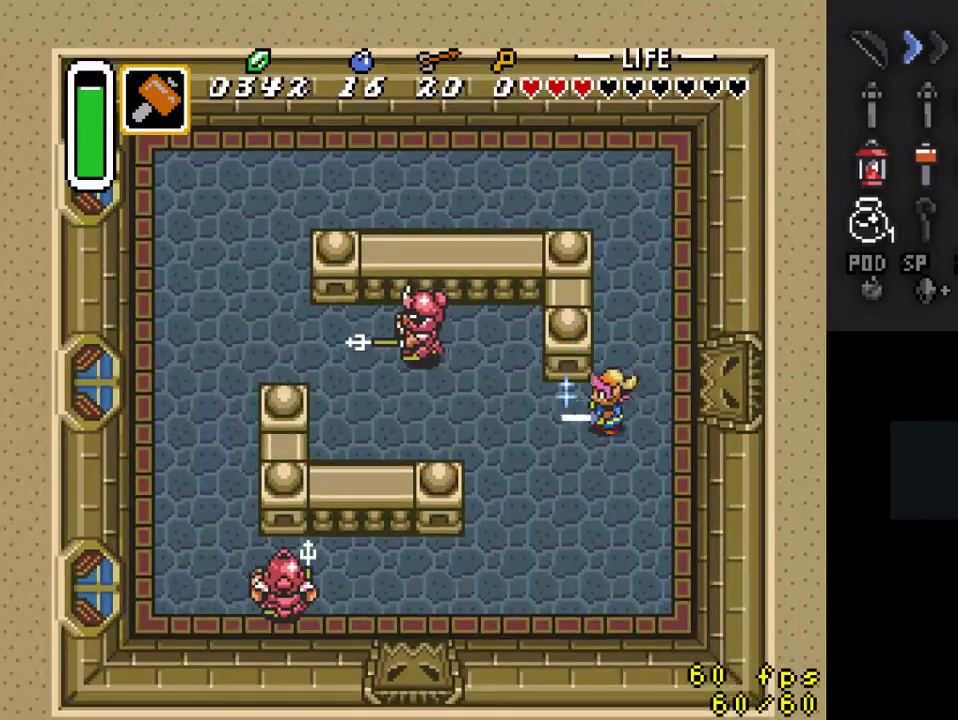
{"buttons": ["B", "DPAD_UP", "DPAD_RIGHT"], "events": [[267, "DPAD_UP", "down"], [467, "DPAD_LEFT", "up"], [500, "DPAD_RIGHT", "down"]]}
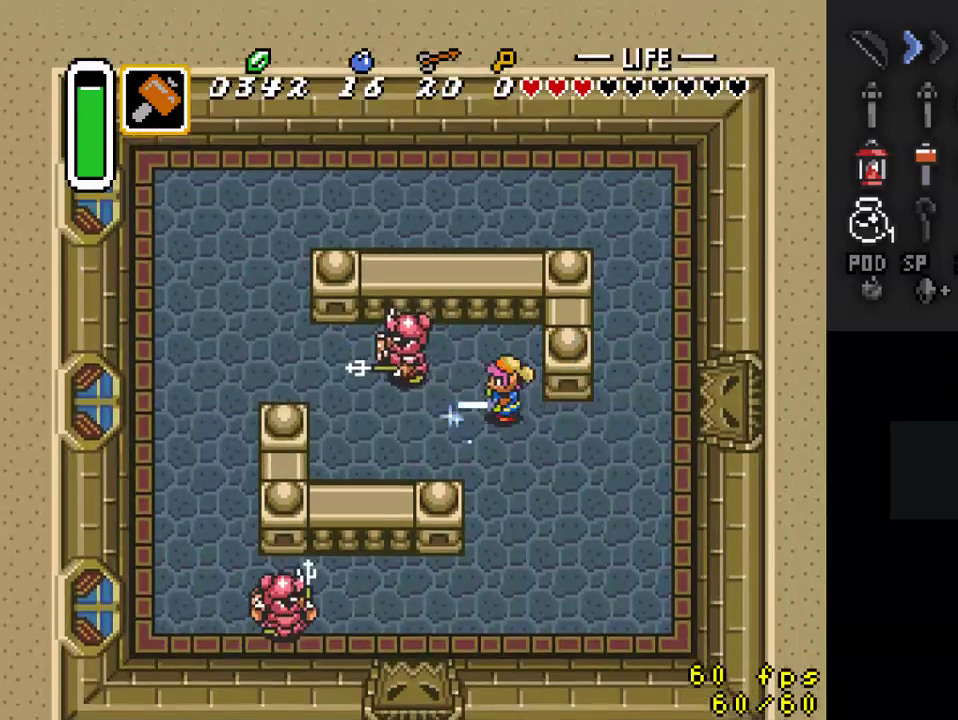
{"buttons": ["B", "Y"], "events": [[200, "DPAD_RIGHT", "up"], [267, "DPAD_LEFT", "down"], [267, "DPAD_UP", "up"], [367, "Y", "down"], [400, "DPAD_LEFT", "up"]]}
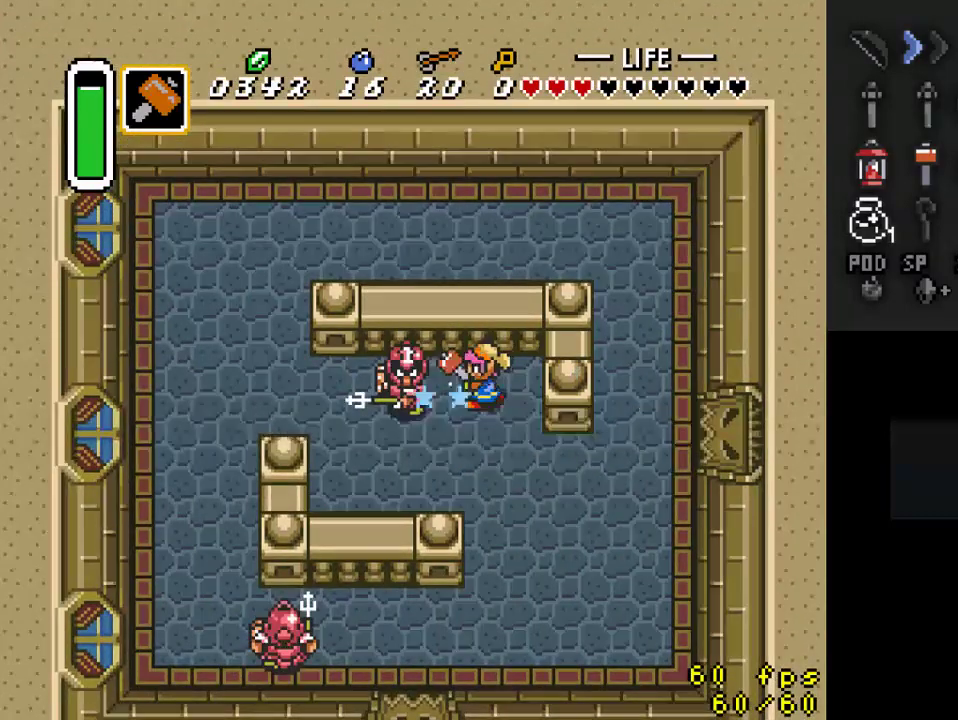
{"buttons": ["B", "DPAD_LEFT"], "events": [[33, "Y", "up"], [400, "DPAD_LEFT", "down"]]}
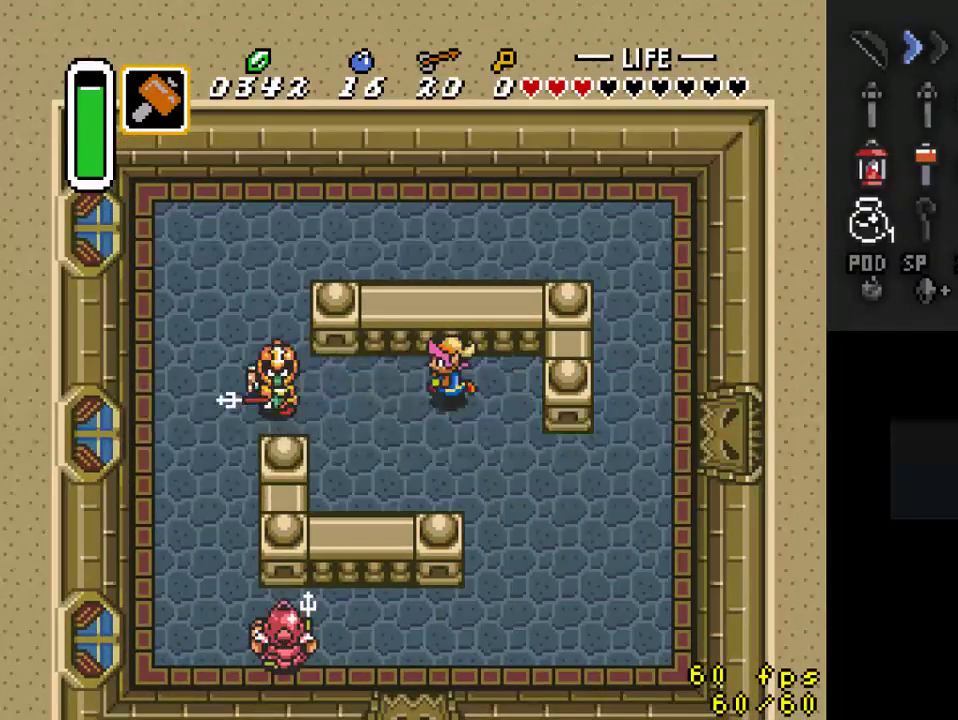
{"buttons": ["B", "Y"], "events": [[33, "DPAD_UP", "down"], [67, "DPAD_UP", "up"], [233, "Y", "down"], [267, "DPAD_LEFT", "up"]]}
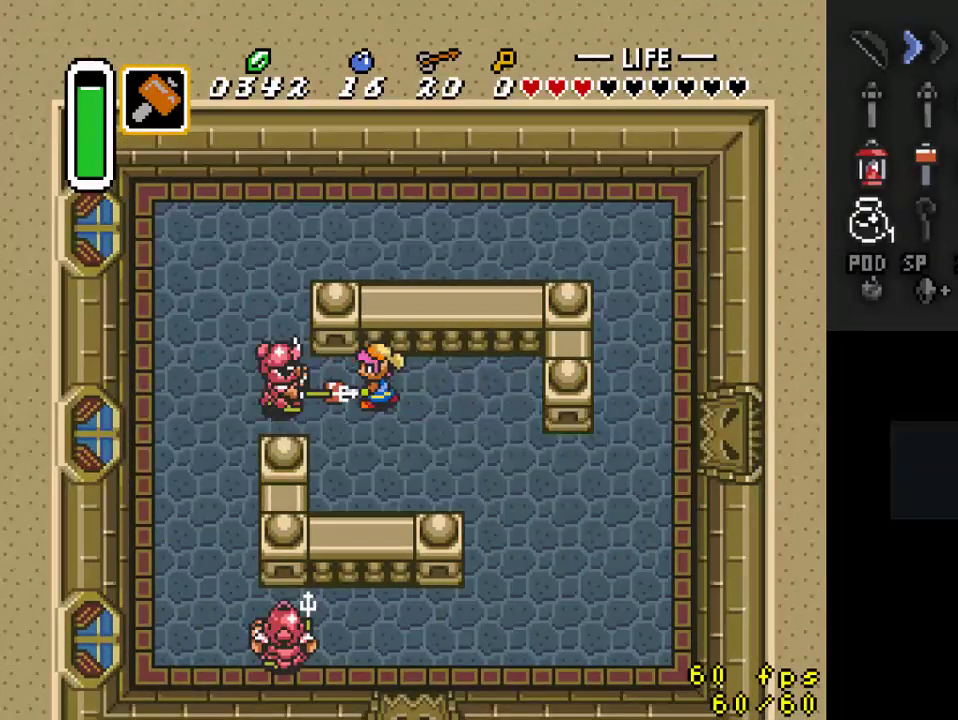
{"buttons": ["B"], "events": [[100, "Y", "up"], [267, "Y", "down"], [467, "Y", "up"]]}
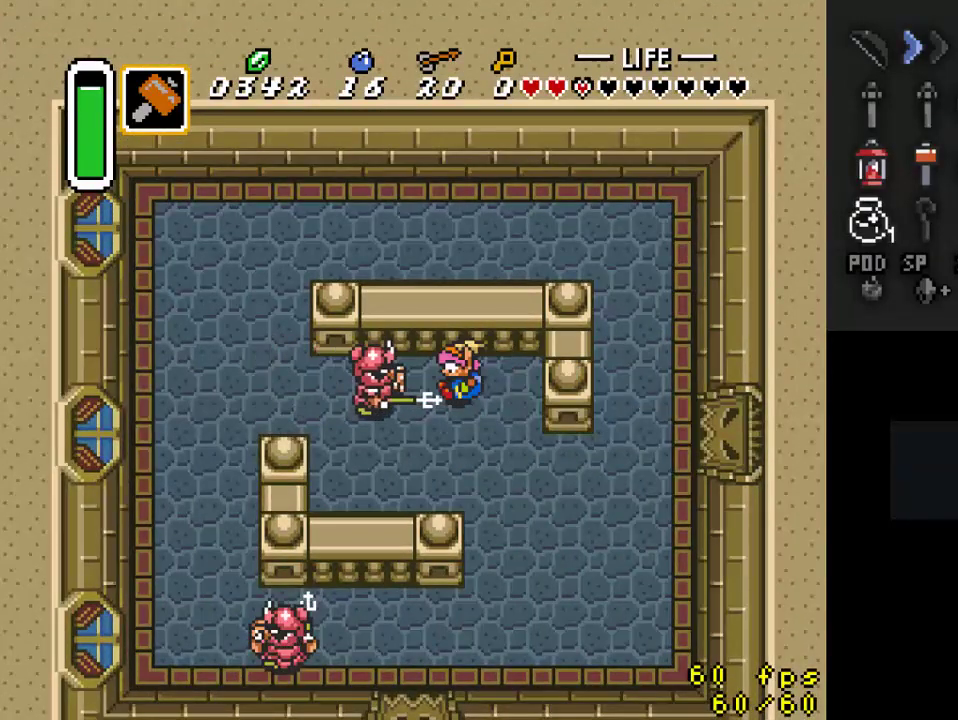
{"buttons": ["B"], "events": [[167, "Y", "down"], [333, "Y", "up"]]}
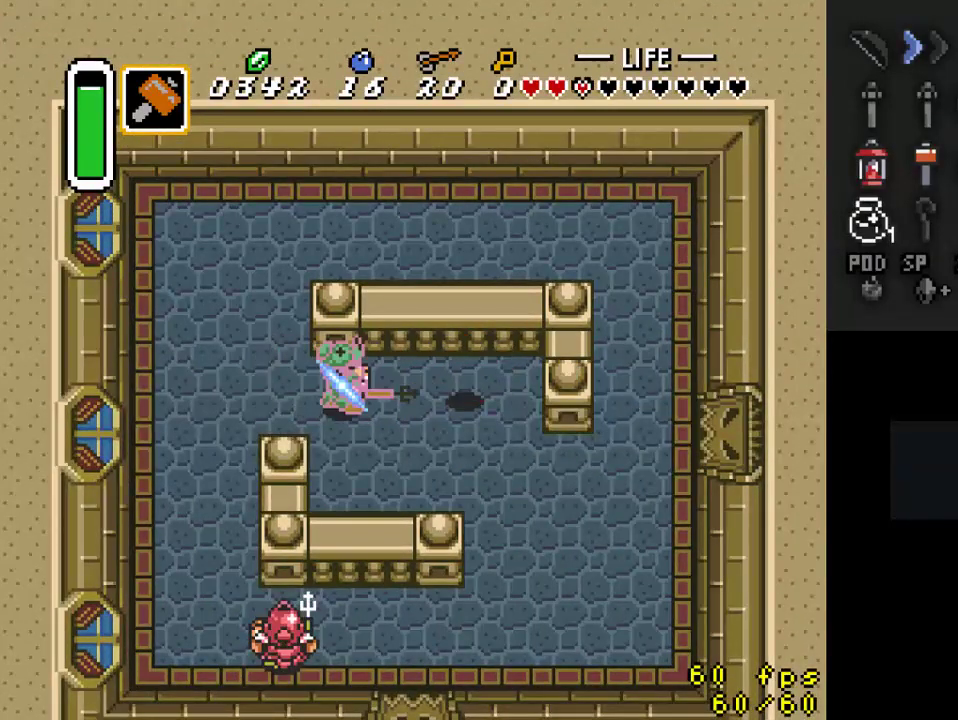
{"buttons": ["B", "DPAD_LEFT"], "events": [[333, "DPAD_LEFT", "down"]]}
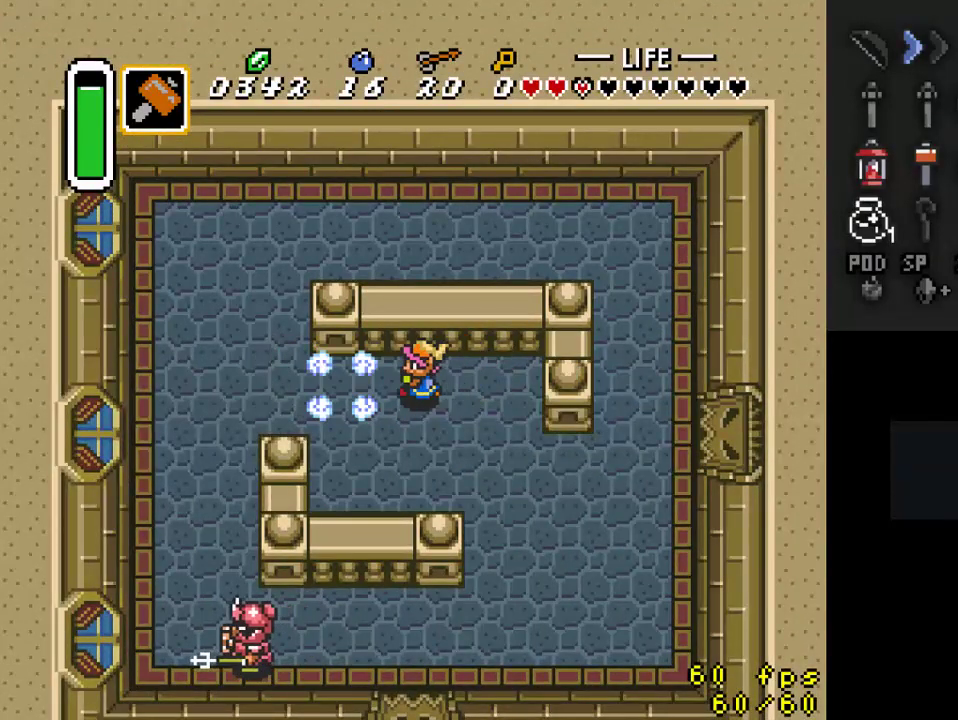
{"buttons": ["B"], "events": [[467, "DPAD_LEFT", "up"]]}
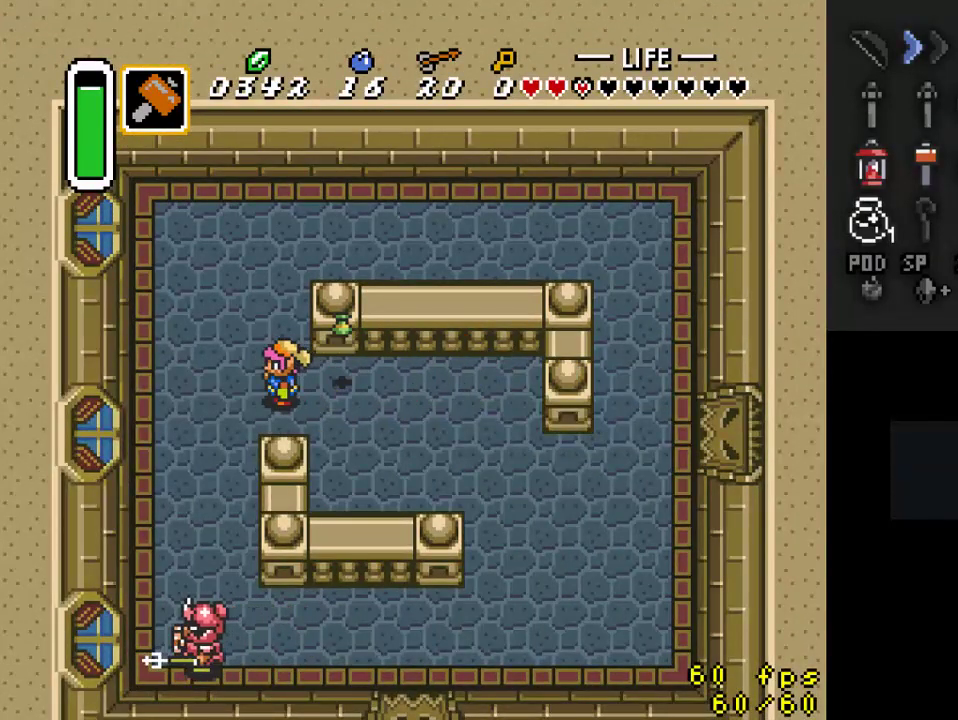
{"buttons": ["DPAD_LEFT"], "events": [[33, "DPAD_RIGHT", "down"], [200, "B", "up"], [200, "DPAD_DOWN", "down"], [200, "DPAD_RIGHT", "up"], [233, "DPAD_DOWN", "up"], [233, "DPAD_LEFT", "down"]]}
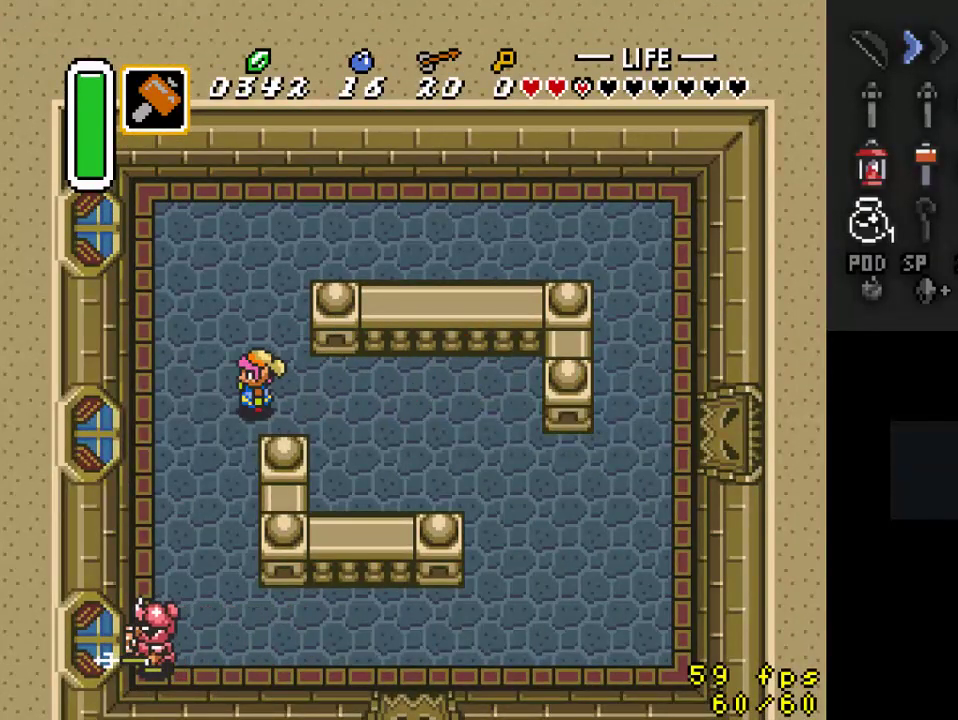
{"buttons": ["DPAD_DOWN"], "events": [[67, "DPAD_DOWN", "down"], [367, "DPAD_LEFT", "up"]]}
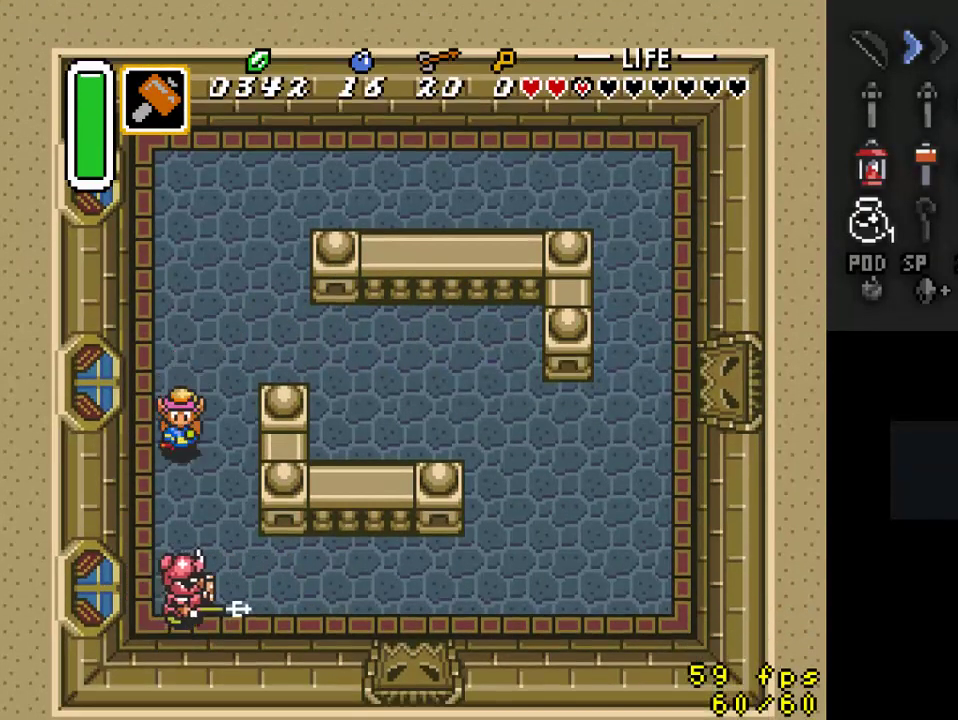
{"buttons": ["Y"], "events": [[267, "Y", "down"], [300, "DPAD_DOWN", "up"]]}
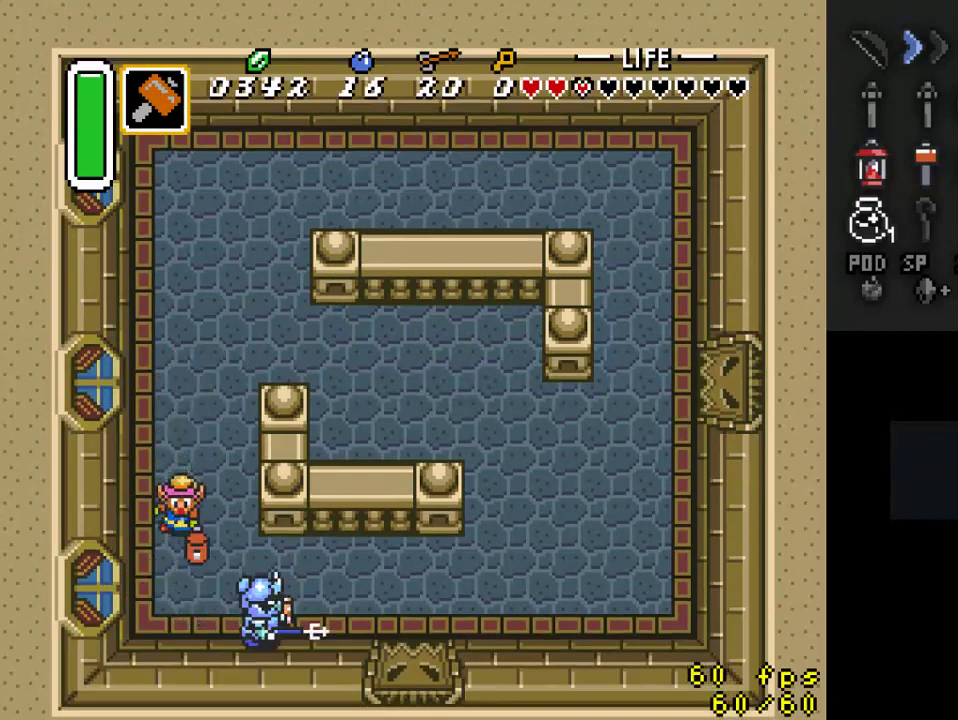
{"buttons": [], "events": [[33, "Y", "up"]]}
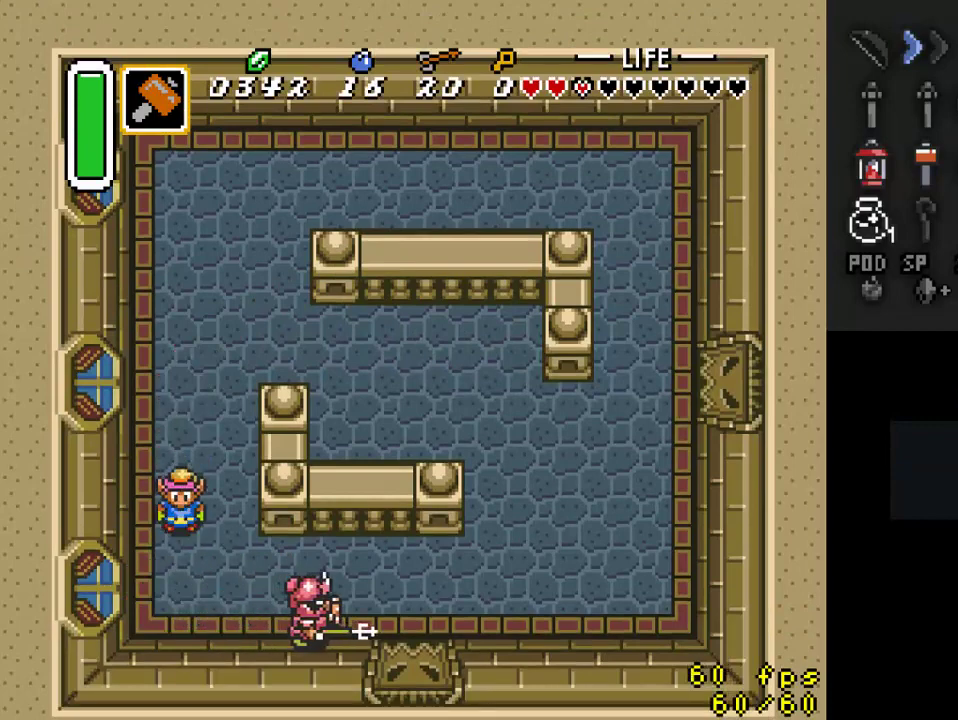
{"buttons": ["DPAD_UP", "DPAD_RIGHT"], "events": [[367, "DPAD_UP", "down"], [500, "DPAD_RIGHT", "down"]]}
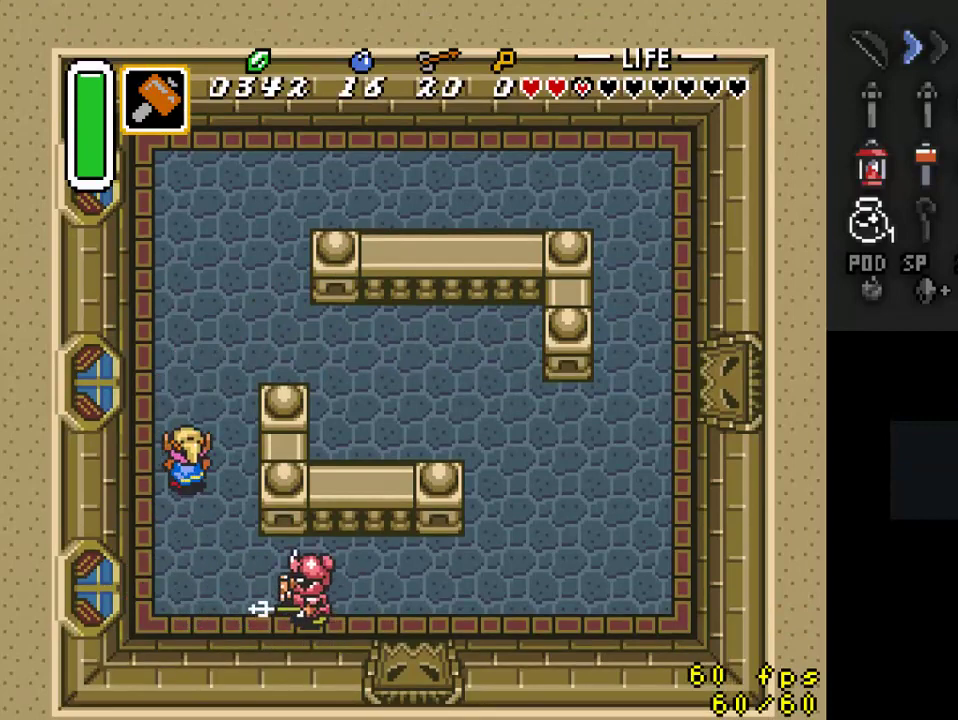
{"buttons": [], "events": [[67, "DPAD_UP", "up"], [133, "DPAD_DOWN", "down"], [133, "DPAD_RIGHT", "up"], [233, "DPAD_DOWN", "up"], [233, "Y", "down"], [400, "Y", "up"]]}
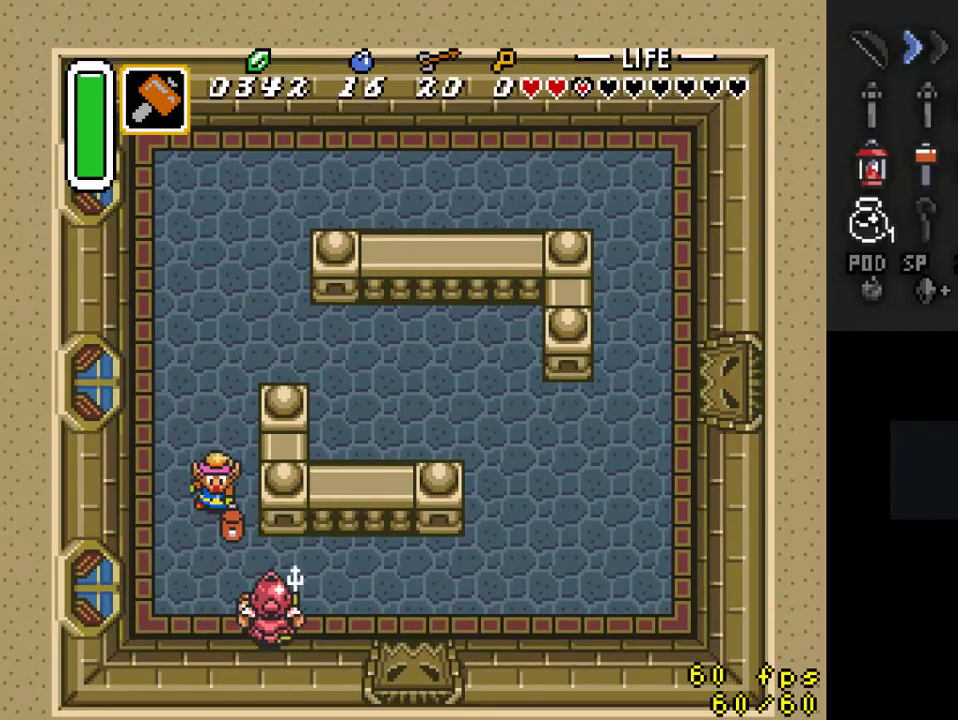
{"buttons": ["DPAD_DOWN"], "events": [[233, "DPAD_DOWN", "down"], [233, "DPAD_LEFT", "down"], [300, "DPAD_LEFT", "up"]]}
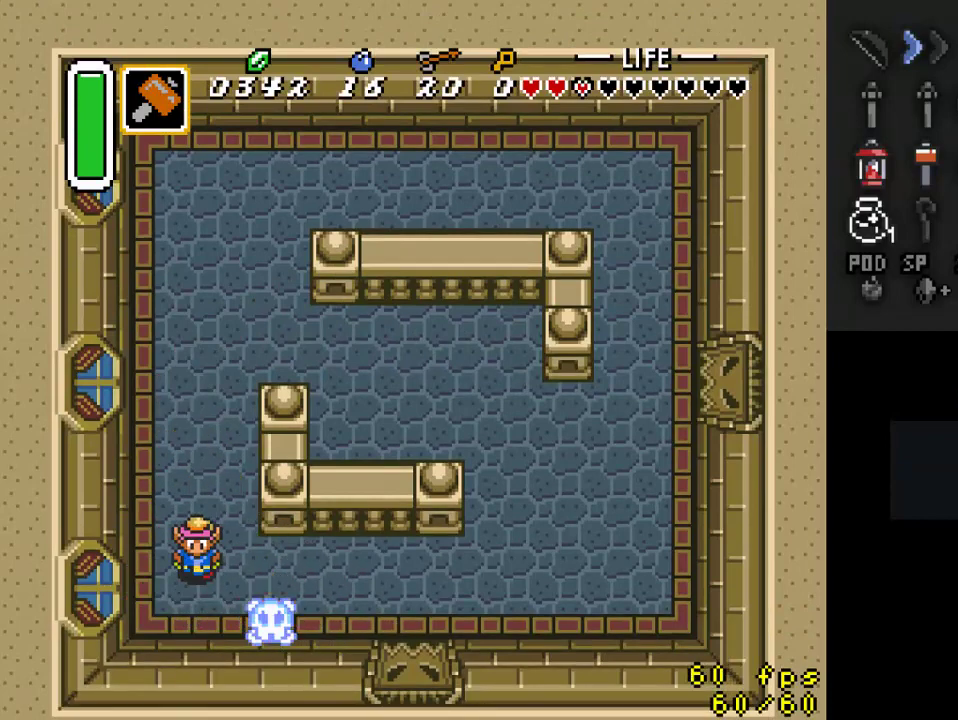
{"buttons": ["DPAD_RIGHT"], "events": [[133, "DPAD_RIGHT", "down"], [267, "DPAD_DOWN", "up"], [333, "DPAD_RIGHT", "up"], [400, "DPAD_RIGHT", "down"]]}
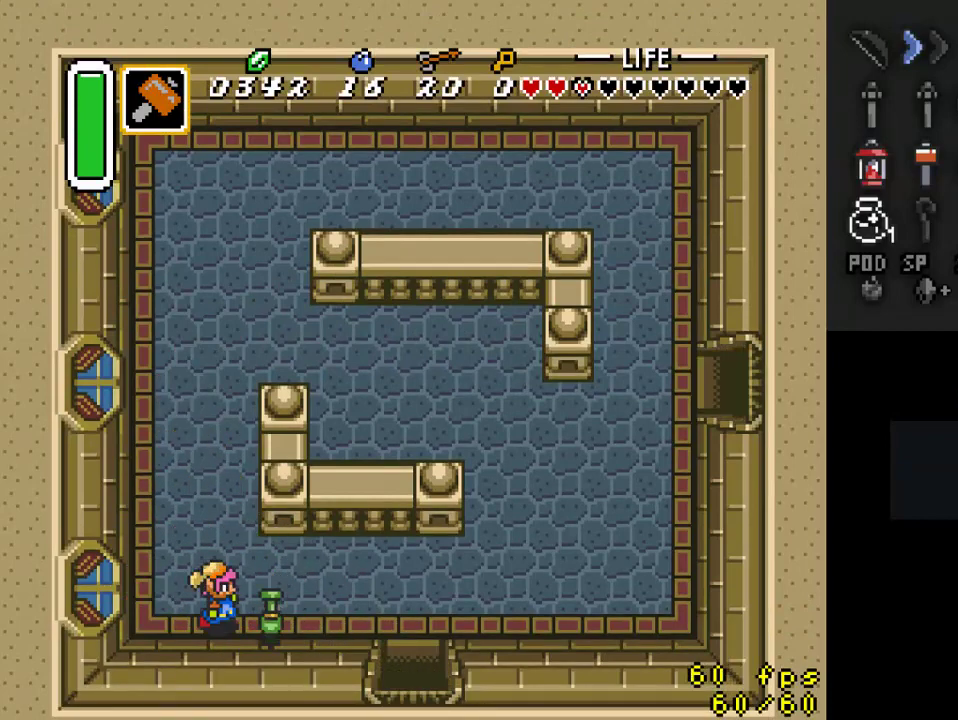
{"buttons": ["DPAD_RIGHT"], "events": [[100, "DPAD_RIGHT", "up"], [233, "DPAD_RIGHT", "down"]]}
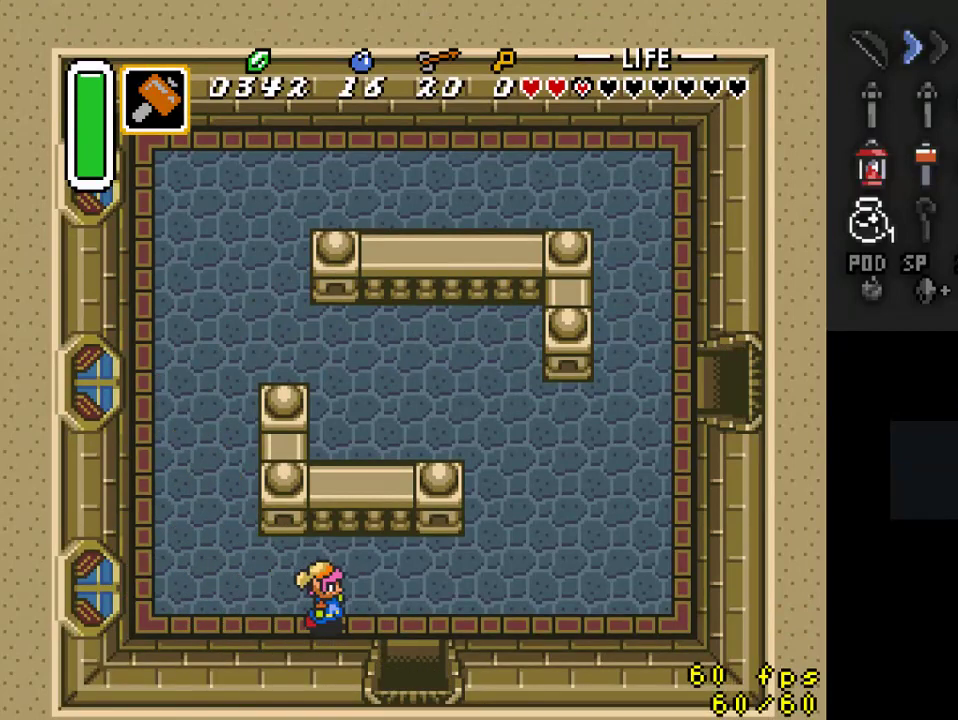
{"buttons": ["DPAD_DOWN"], "events": [[300, "DPAD_DOWN", "down"], [367, "DPAD_RIGHT", "up"]]}
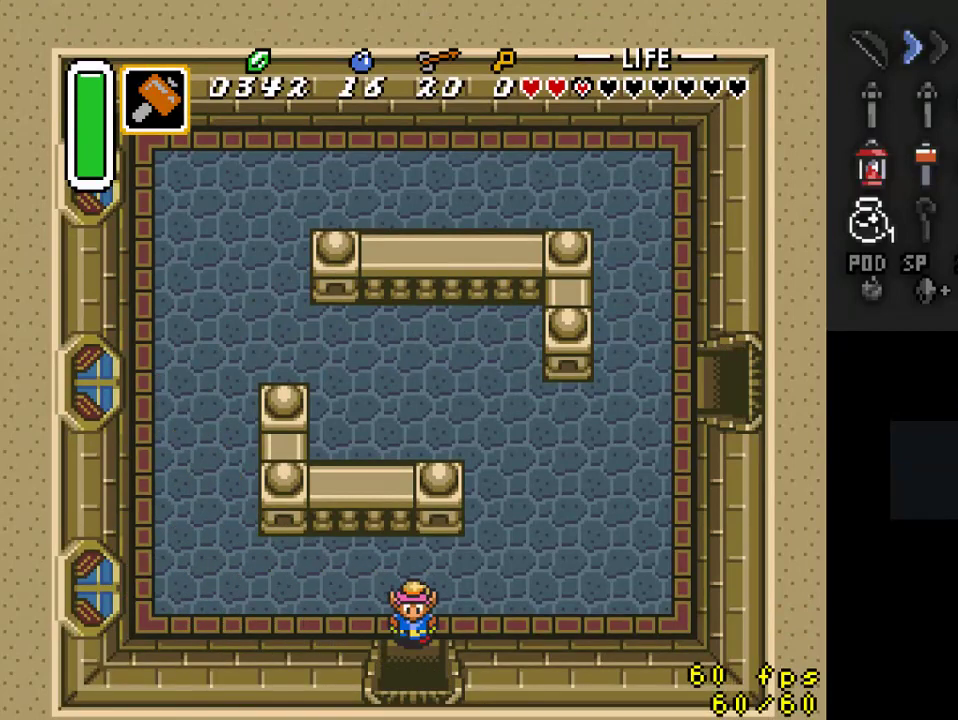
{"buttons": ["DPAD_DOWN"], "events": []}
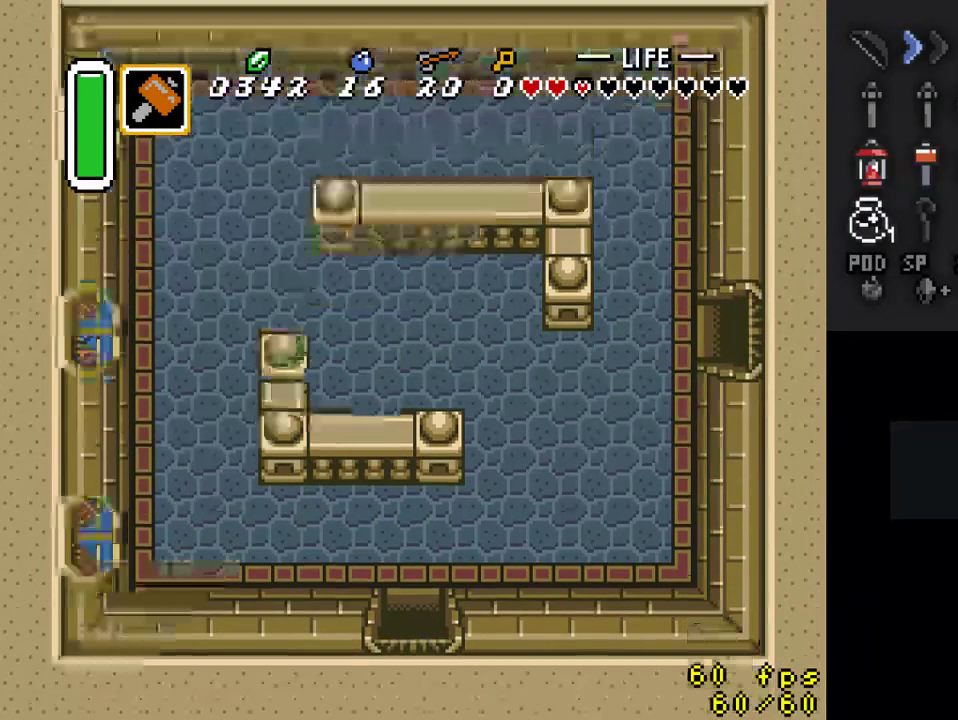
{"buttons": ["DPAD_DOWN"], "events": []}
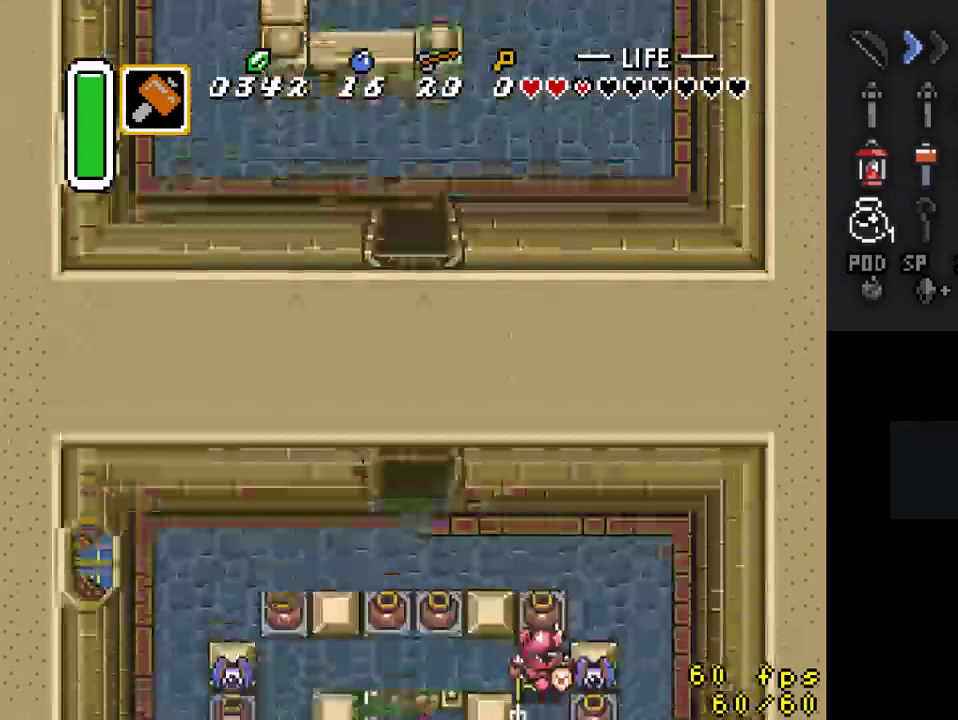
{"buttons": ["DPAD_DOWN"], "events": []}
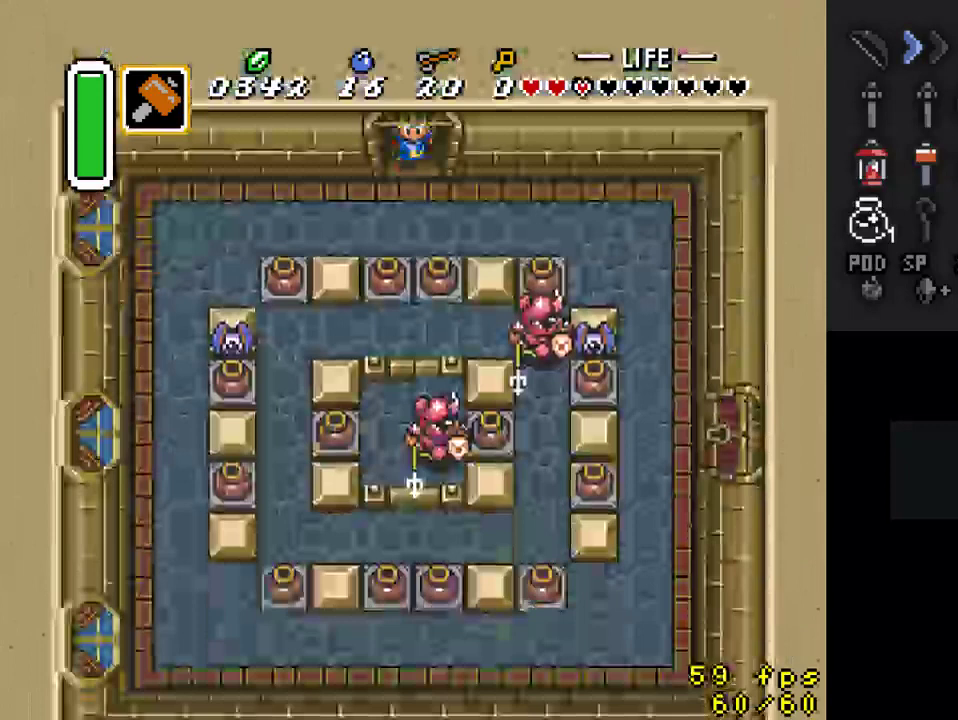
{"buttons": ["DPAD_DOWN", "DPAD_RIGHT"], "events": [[433, "DPAD_RIGHT", "down"]]}
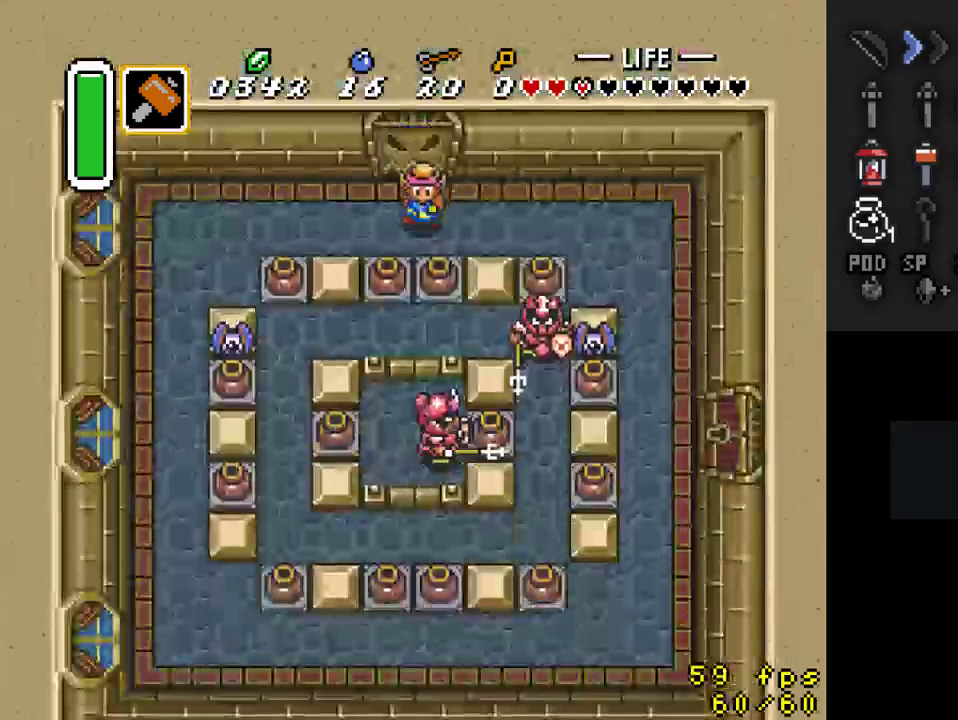
{"buttons": ["DPAD_RIGHT"], "events": [[33, "DPAD_RIGHT", "up"], [133, "A", "down"], [233, "DPAD_DOWN", "up"], [333, "A", "up"], [400, "DPAD_RIGHT", "down"]]}
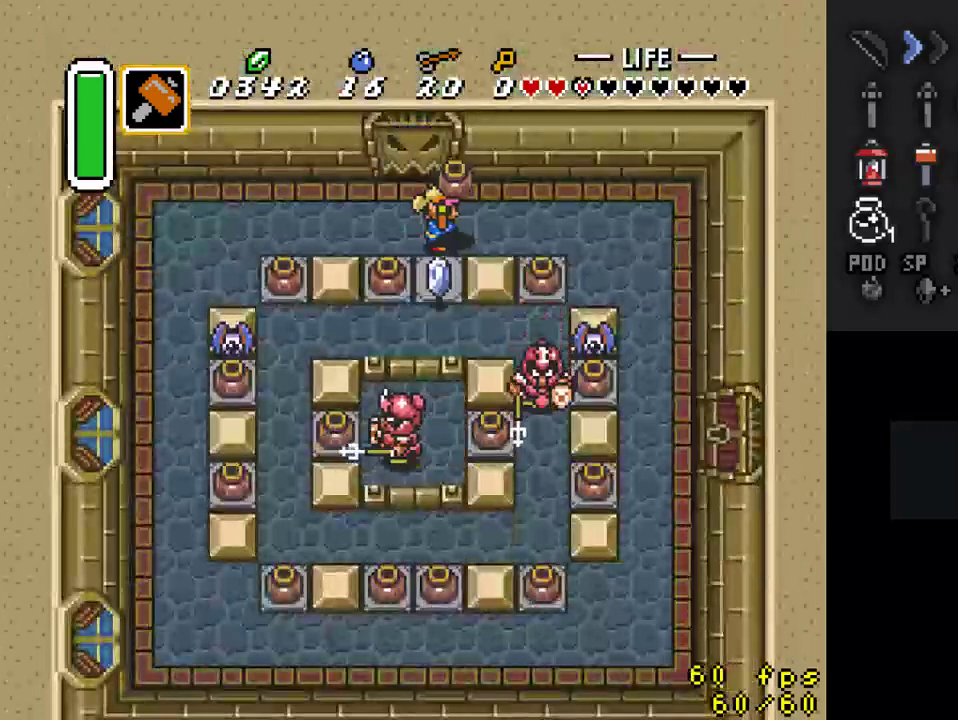
{"buttons": ["A", "DPAD_DOWN"], "events": [[367, "DPAD_DOWN", "down"], [400, "DPAD_RIGHT", "up"], [467, "A", "down"]]}
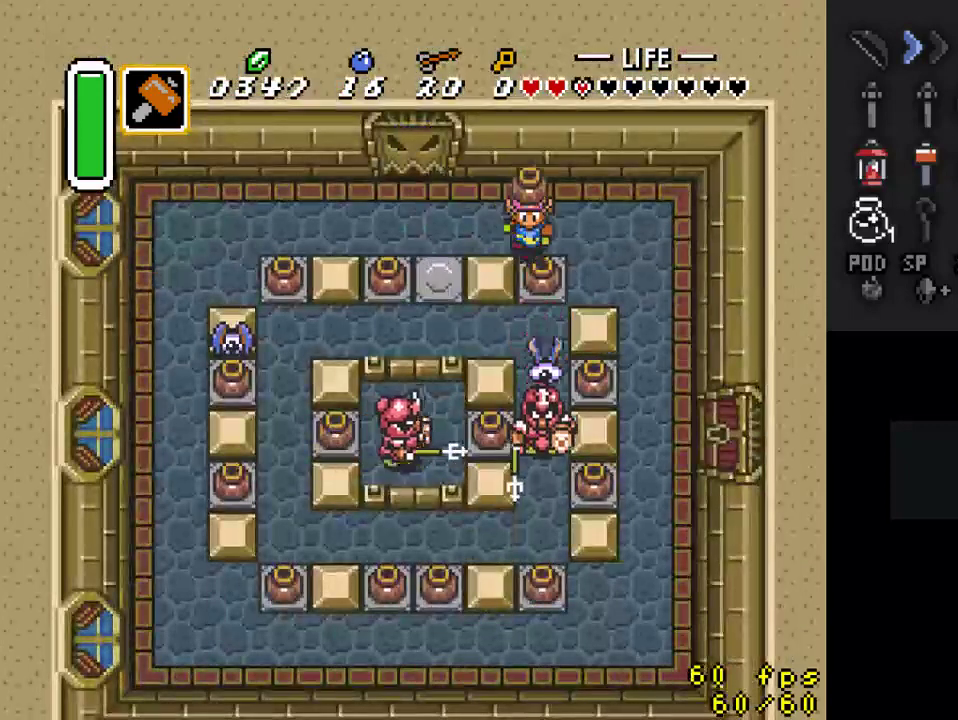
{"buttons": ["DPAD_DOWN", "DPAD_RIGHT"], "events": [[67, "DPAD_DOWN", "up"], [100, "A", "up"], [400, "DPAD_DOWN", "down"], [467, "DPAD_RIGHT", "down"]]}